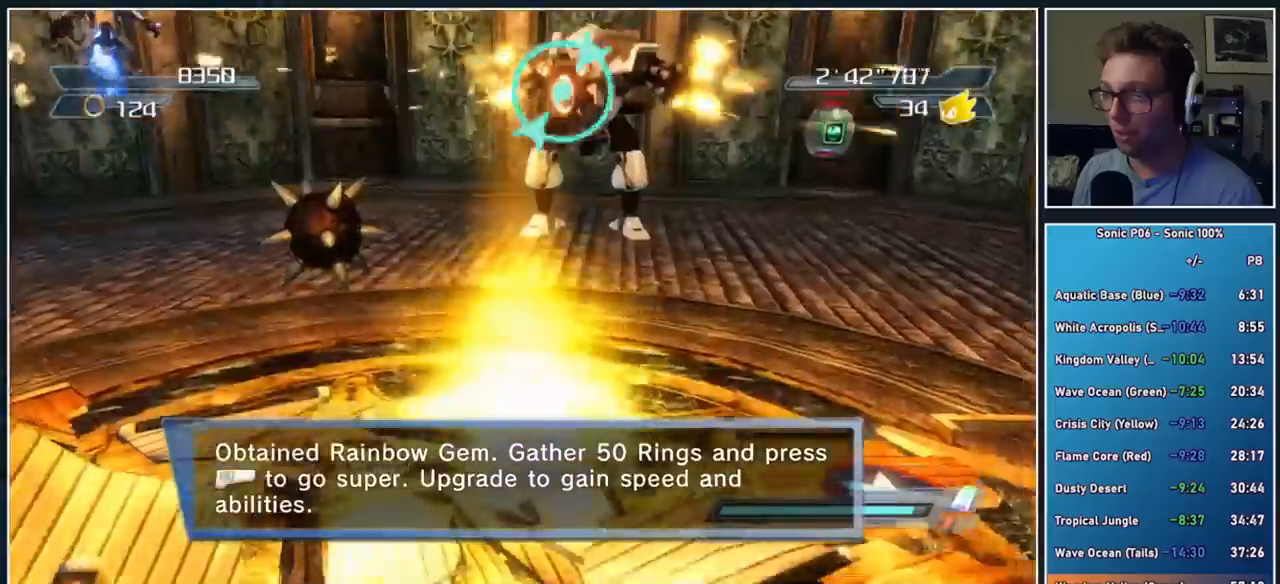
Gameplay with a controller (Xbox layout); each line is a JSON object with the inputs held at the frame after it. "button_events" lists button changes between this image and that frame as [ms after this image, input, new state], when the widget could be followed in between (sticks are given only as held states). This document gives stick clicks only as held states, not as events. Not read: R1.
{"buttons": [], "left_stick": "down", "right_stick": "center", "button_events": [[17, "X", "up"], [83, "A", "down"], [300, "A", "up"]]}
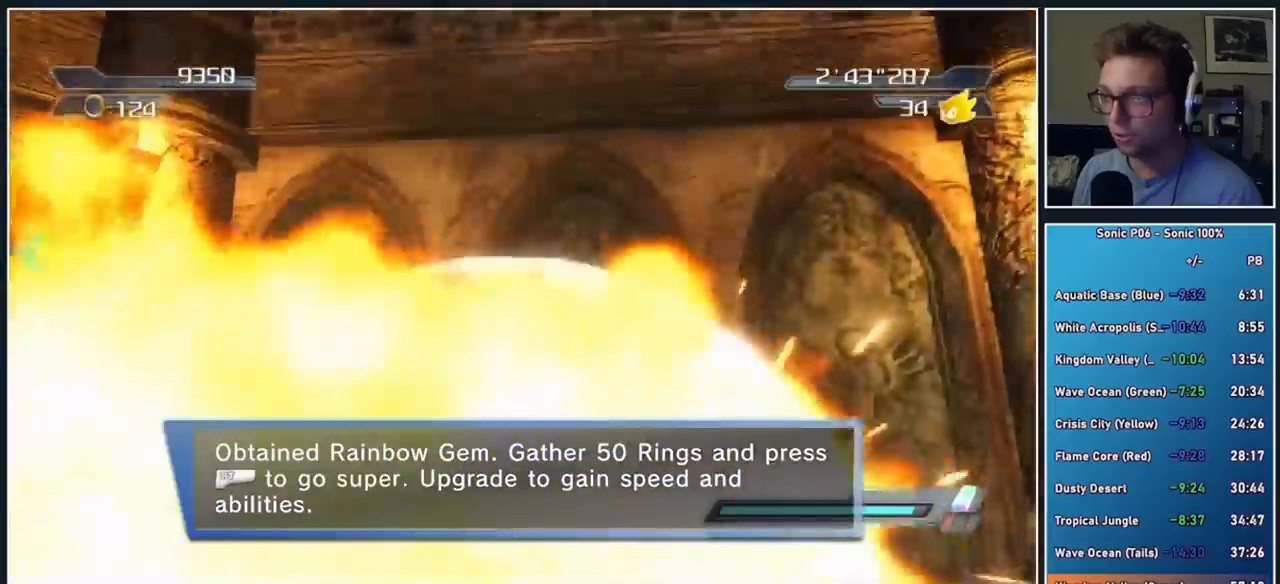
{"buttons": ["A"], "left_stick": "down-left", "right_stick": "center", "button_events": [[33, "A", "down"], [200, "A", "up"], [300, "A", "down"], [400, "A", "up"], [483, "A", "down"]]}
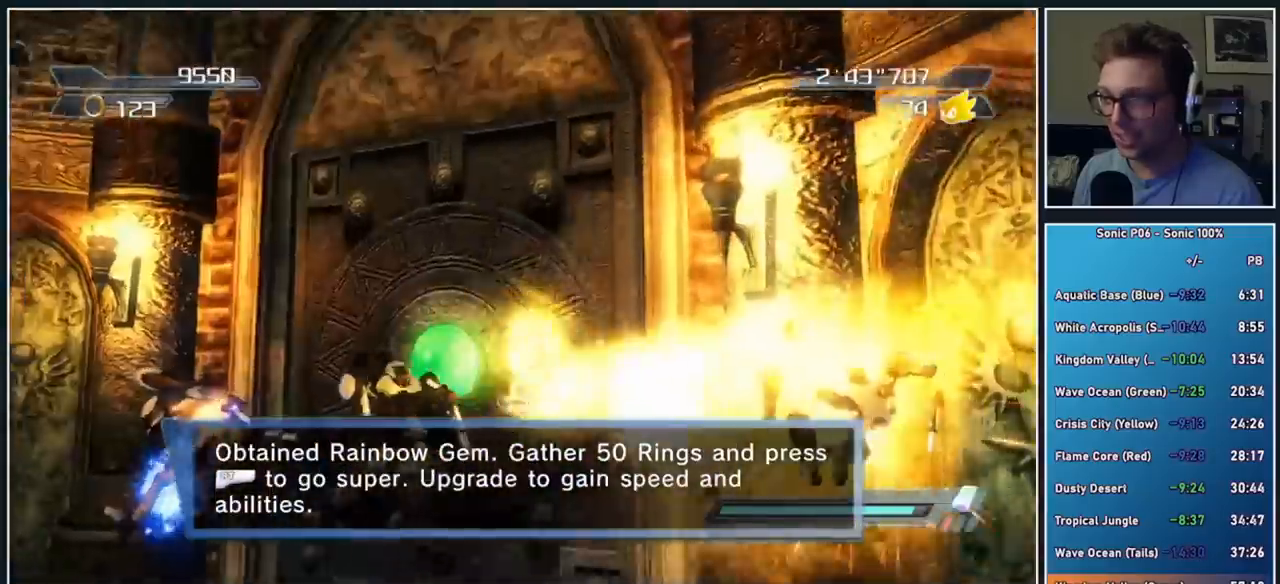
{"buttons": ["A"], "left_stick": "down-left", "right_stick": "center", "button_events": [[83, "A", "up"], [133, "A", "down"], [233, "A", "up"], [300, "A", "down"], [383, "A", "up"], [450, "A", "down"]]}
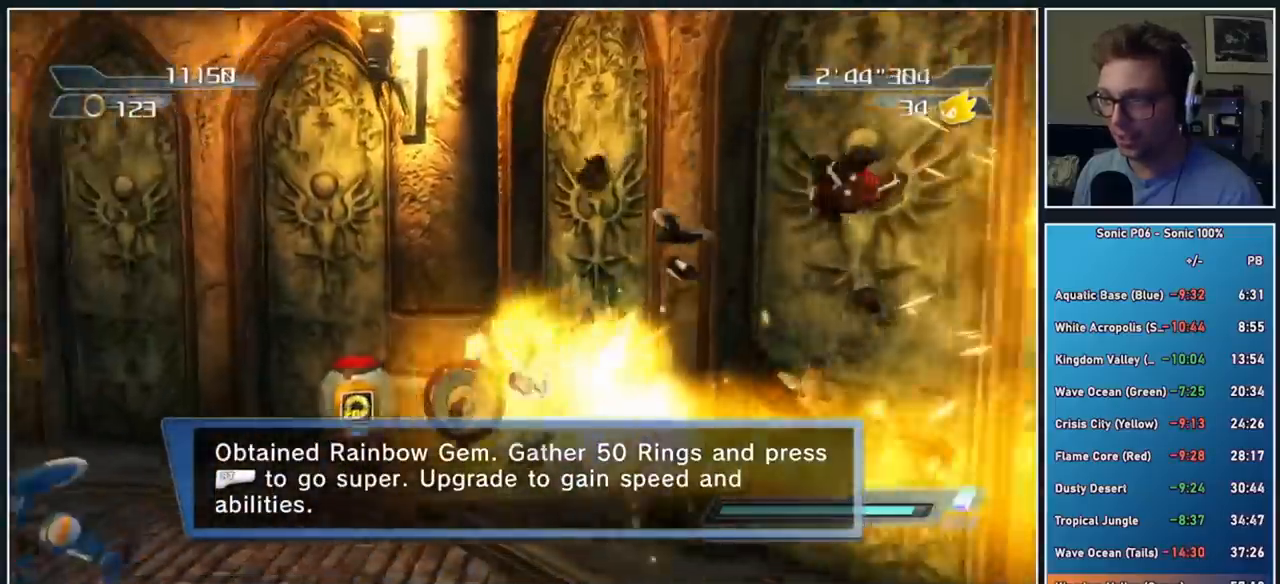
{"buttons": ["A"], "left_stick": "down", "right_stick": "center", "button_events": [[33, "A", "up"], [117, "A", "down"], [200, "A", "up"], [283, "A", "down"], [367, "A", "up"], [433, "A", "down"]]}
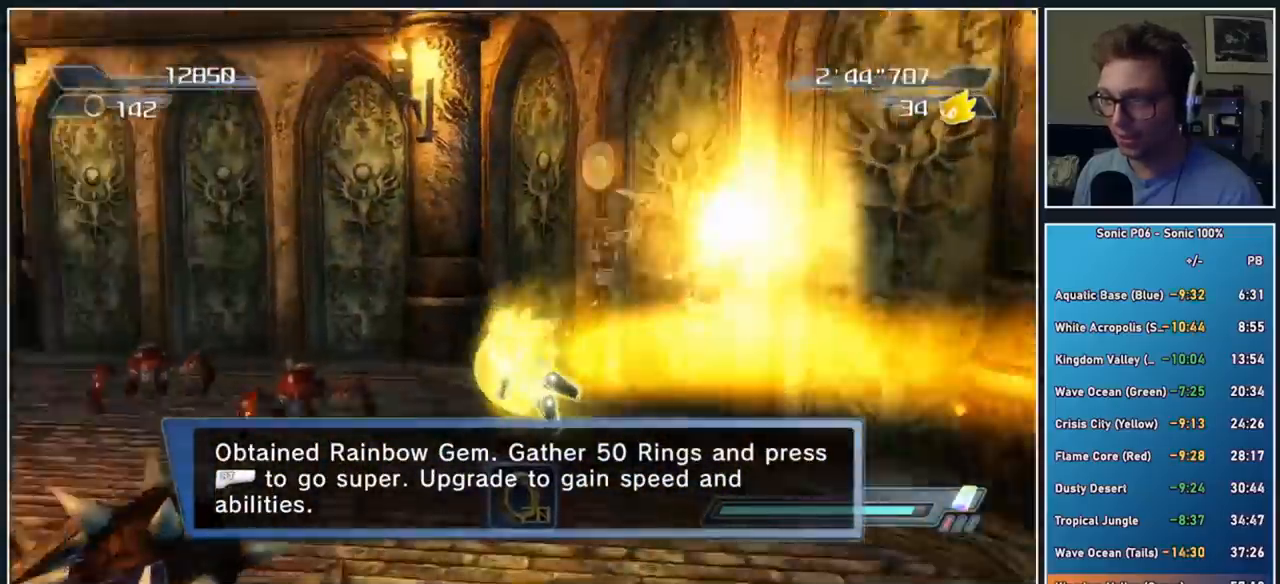
{"buttons": [], "left_stick": "right", "right_stick": "center", "button_events": [[17, "A", "up"], [100, "A", "down"], [183, "A", "up"], [300, "X", "down"], [400, "X", "up"]]}
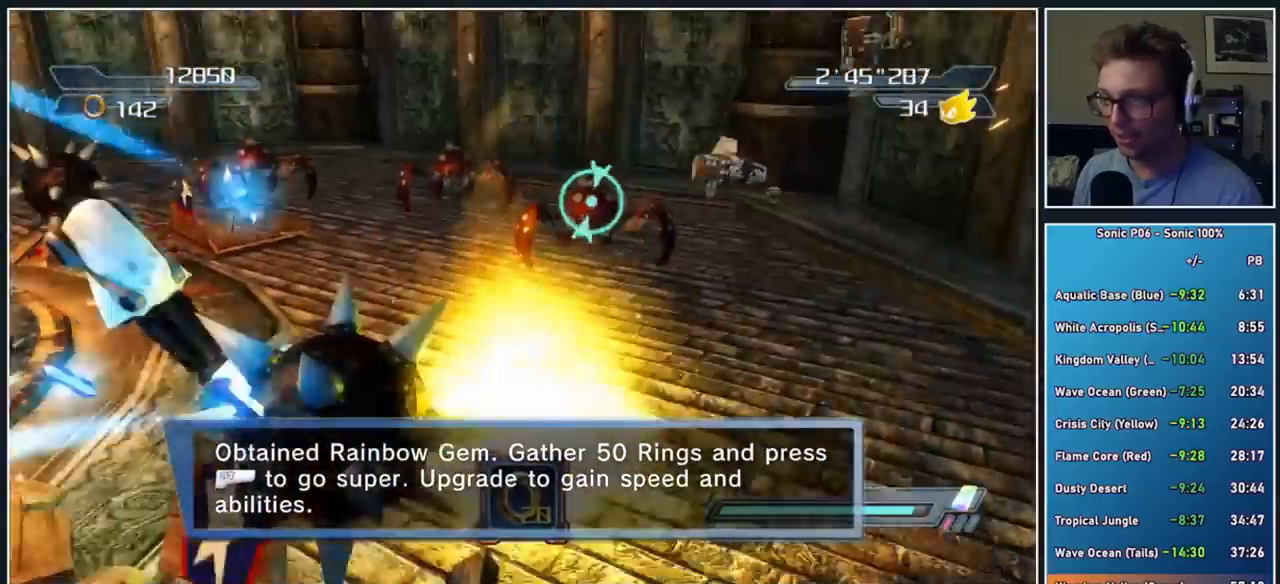
{"buttons": [], "left_stick": "down-left", "right_stick": "center", "button_events": [[117, "A", "down"], [233, "A", "up"], [283, "A", "down"], [383, "A", "up"]]}
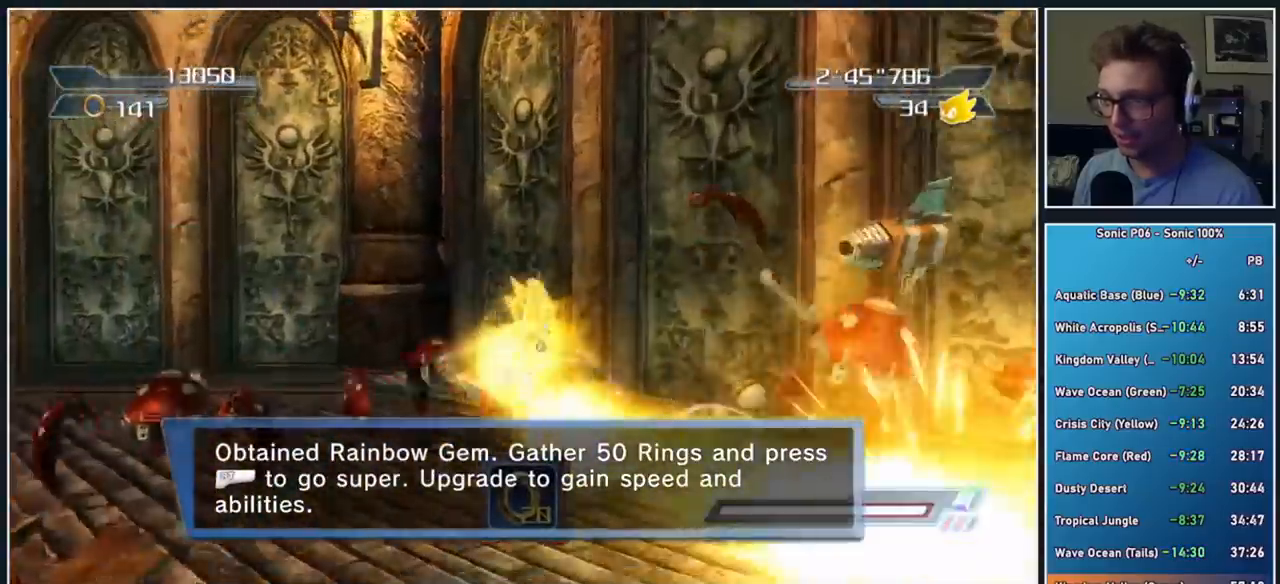
{"buttons": ["A"], "left_stick": "down-left", "right_stick": "center", "button_events": [[17, "A", "down"], [100, "A", "up"], [167, "A", "down"], [250, "A", "up"], [333, "A", "down"], [433, "A", "up"], [500, "A", "down"]]}
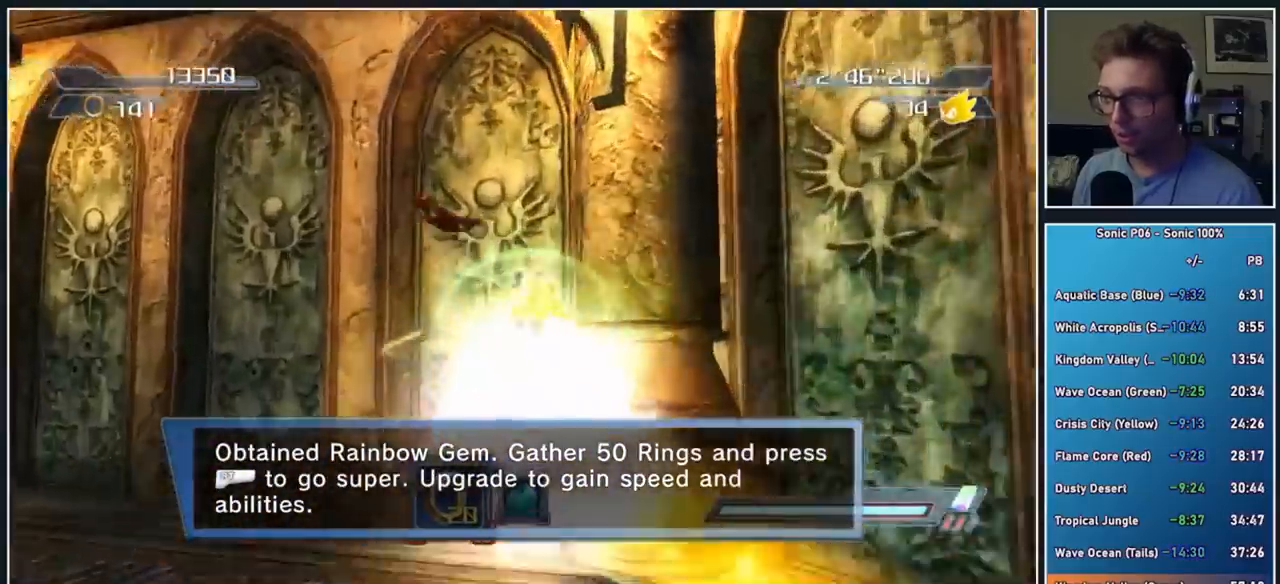
{"buttons": [], "left_stick": "down-left", "right_stick": "center", "button_events": [[100, "A", "up"], [183, "A", "down"], [267, "A", "up"], [350, "A", "down"], [450, "A", "up"]]}
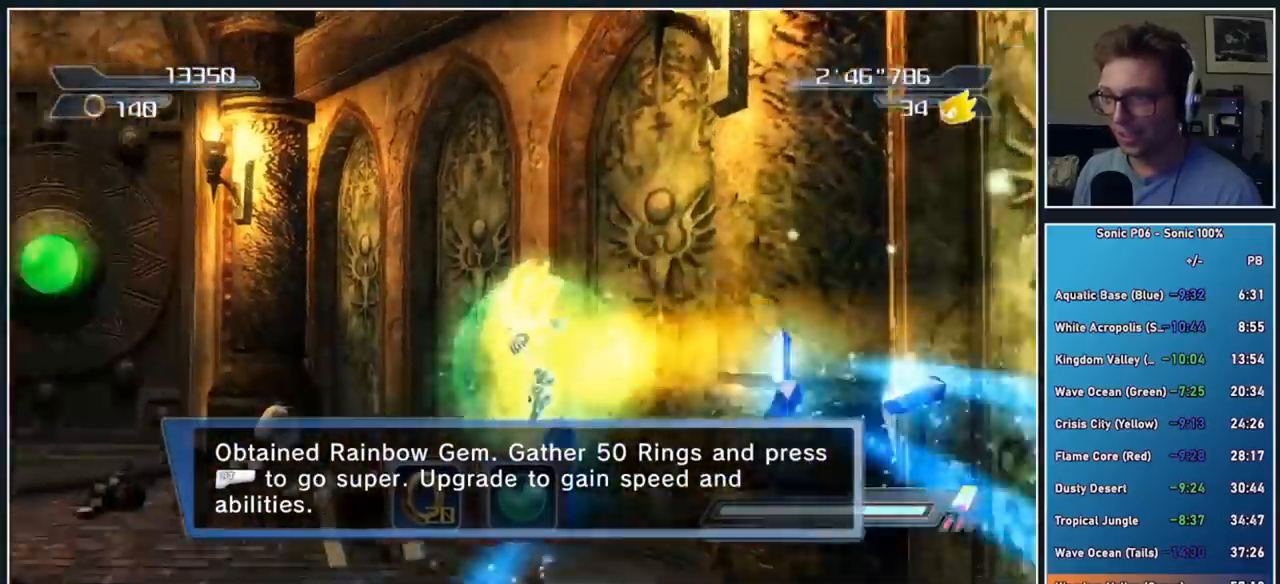
{"buttons": ["A"], "left_stick": "down-left", "right_stick": "center", "button_events": [[217, "X", "down"], [300, "X", "up"], [383, "A", "down"]]}
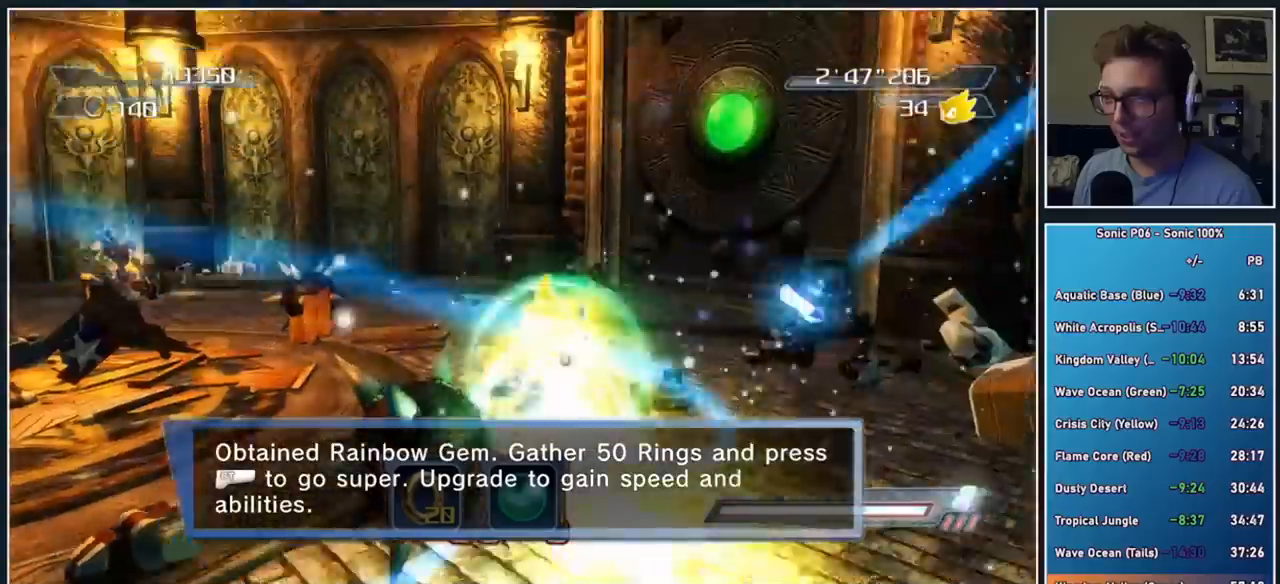
{"buttons": [], "left_stick": "right", "right_stick": "center", "button_events": [[100, "A", "up"], [183, "A", "down"], [350, "A", "up"]]}
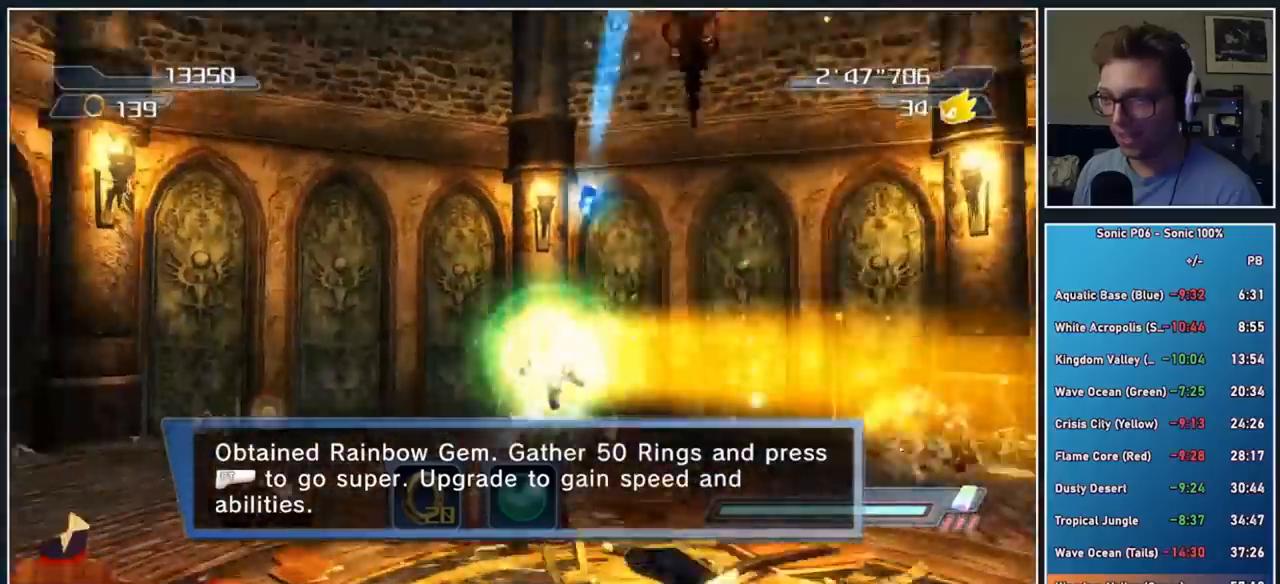
{"buttons": ["A"], "left_stick": "center", "right_stick": "center", "button_events": [[250, "X", "down"], [367, "X", "up"], [483, "A", "down"]]}
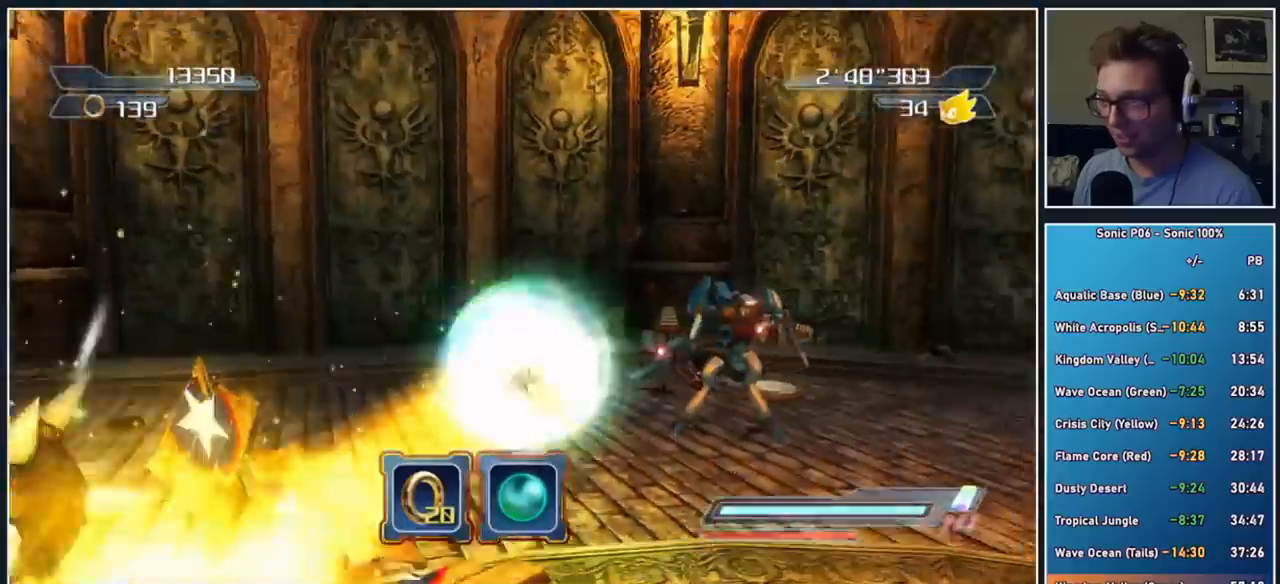
{"buttons": [], "left_stick": "down", "right_stick": "center", "button_events": [[117, "A", "up"], [367, "A", "down"], [483, "A", "up"]]}
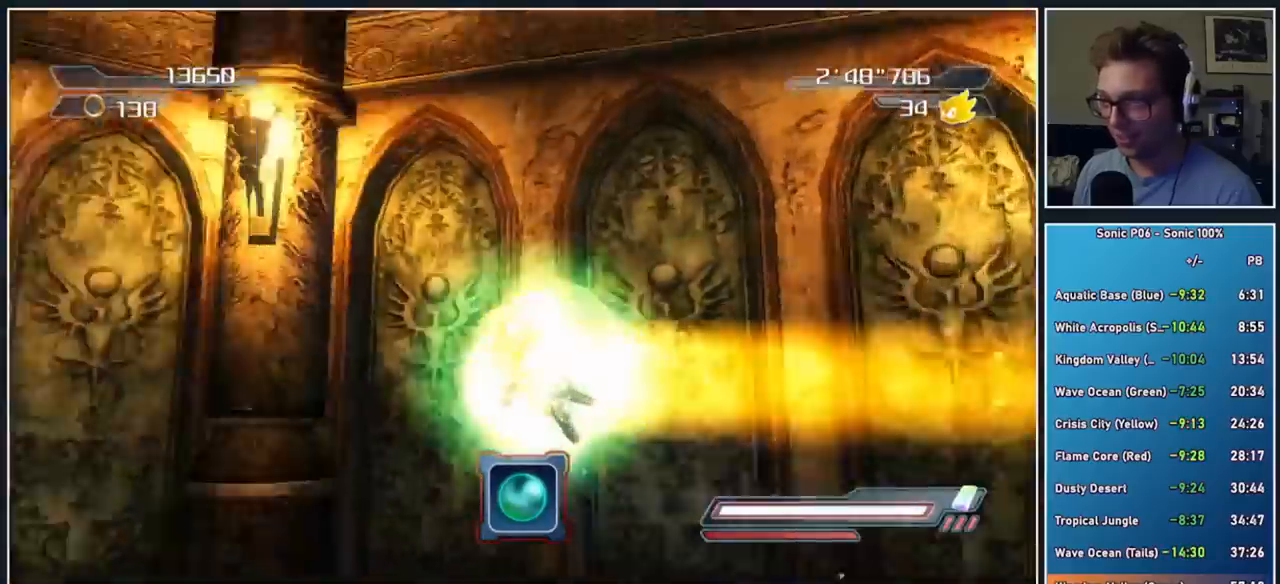
{"buttons": ["X"], "left_stick": "right", "right_stick": "center", "button_events": [[350, "X", "down"]]}
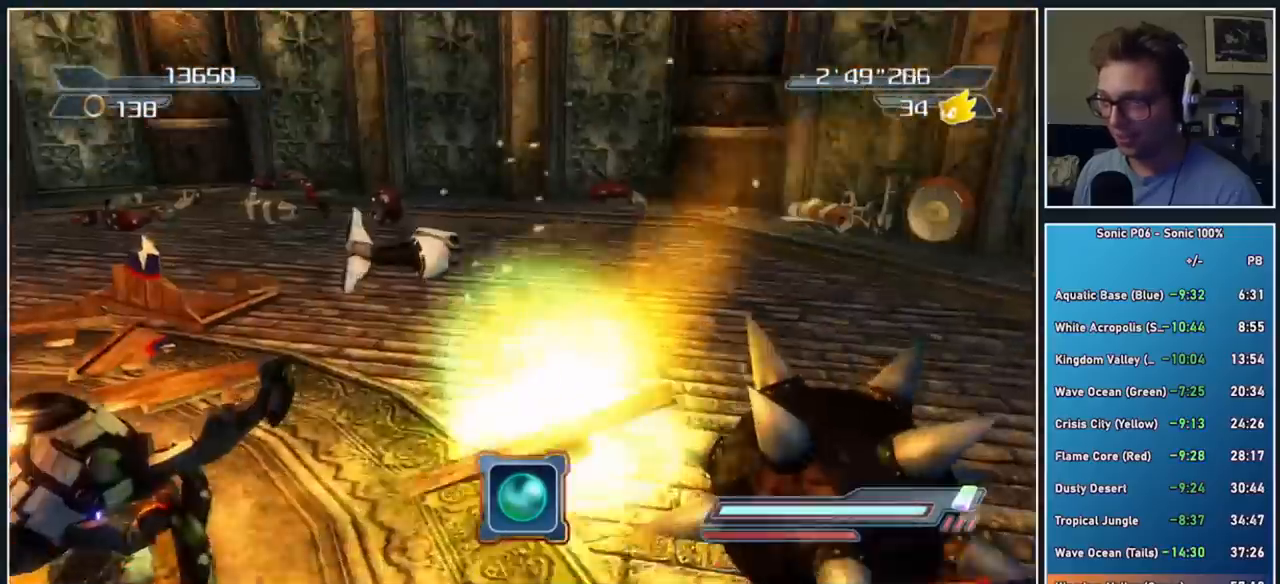
{"buttons": [], "left_stick": "down", "right_stick": "left", "button_events": [[17, "X", "up"], [133, "A", "down"], [333, "A", "up"]]}
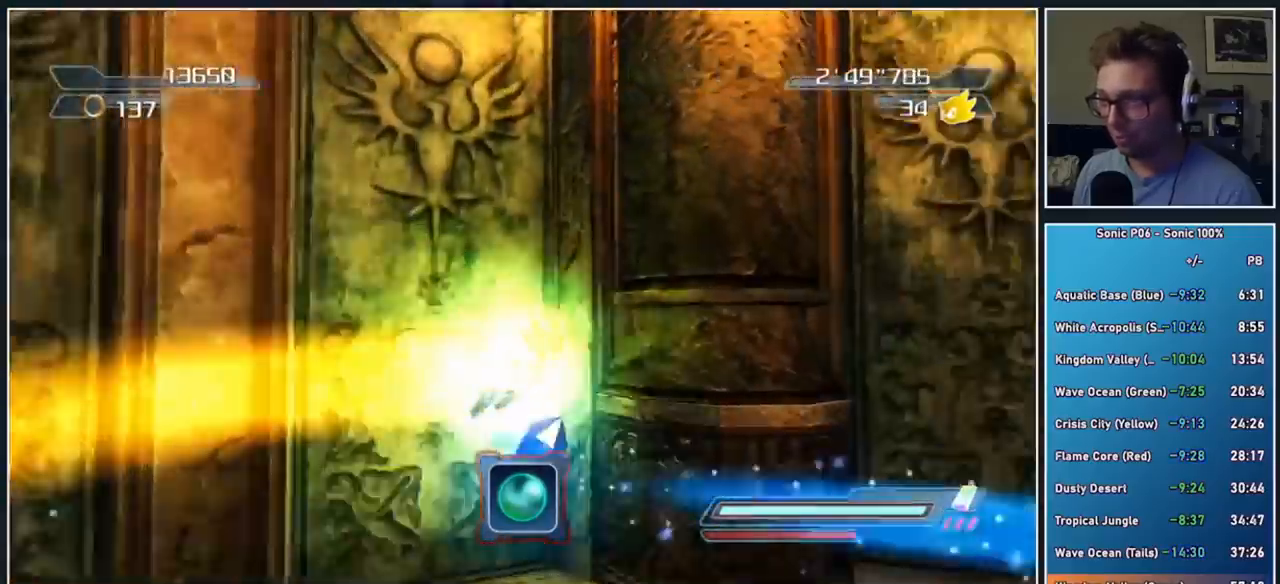
{"buttons": [], "left_stick": "down-right", "right_stick": "center", "button_events": []}
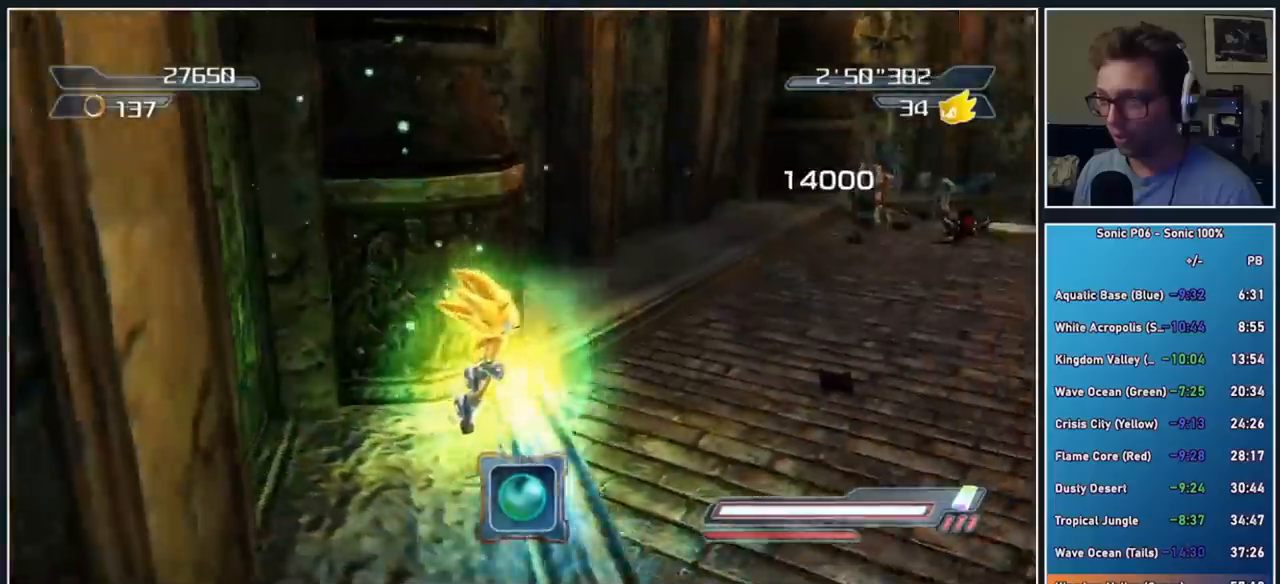
{"buttons": [], "left_stick": "center", "right_stick": "center", "button_events": [[50, "X", "down"], [117, "X", "up"], [183, "X", "down"], [300, "X", "up"]]}
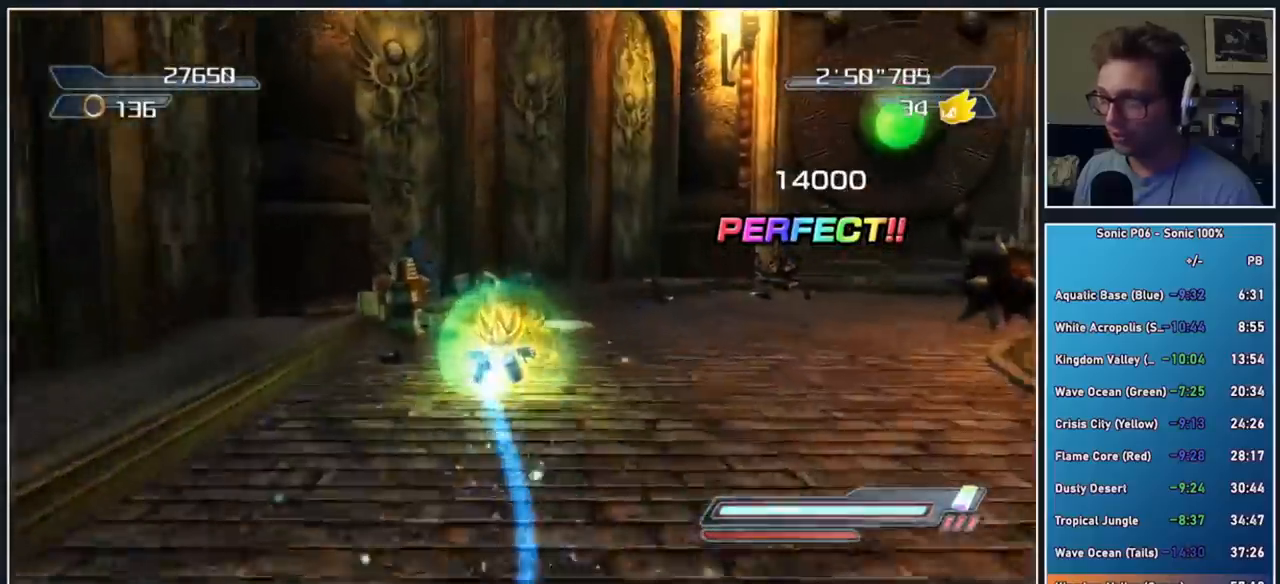
{"buttons": ["A"], "left_stick": "down-right", "right_stick": "center", "button_events": [[150, "A", "down"], [217, "A", "up"], [317, "A", "down"], [383, "A", "up"], [500, "A", "down"]]}
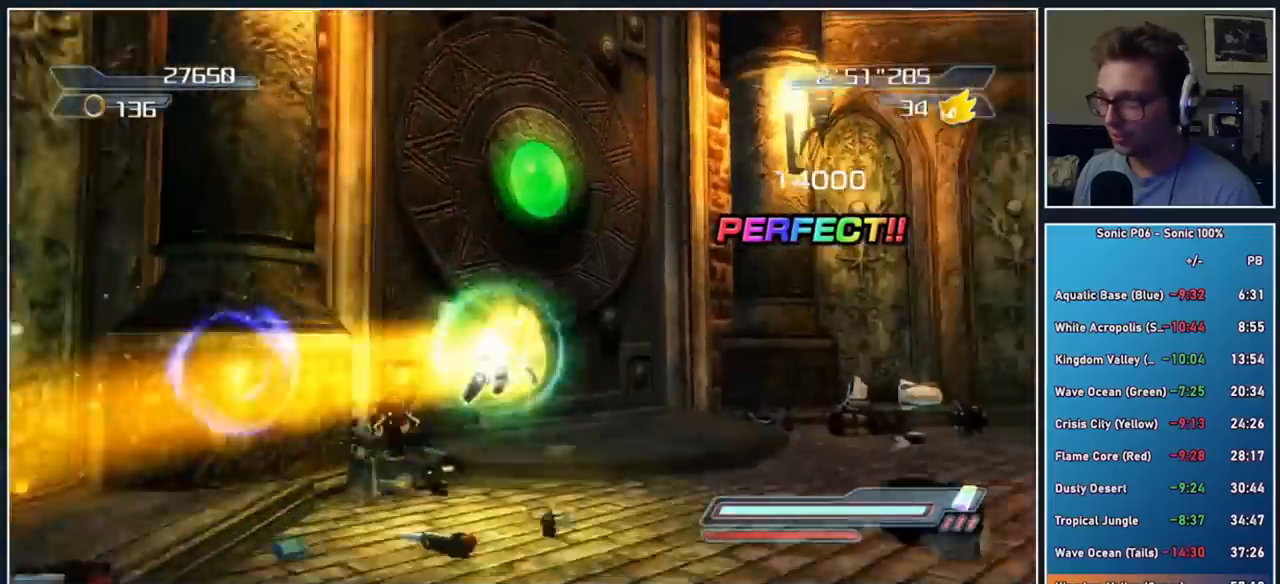
{"buttons": [], "left_stick": "down-right", "right_stick": "left", "button_events": [[83, "A", "up"]]}
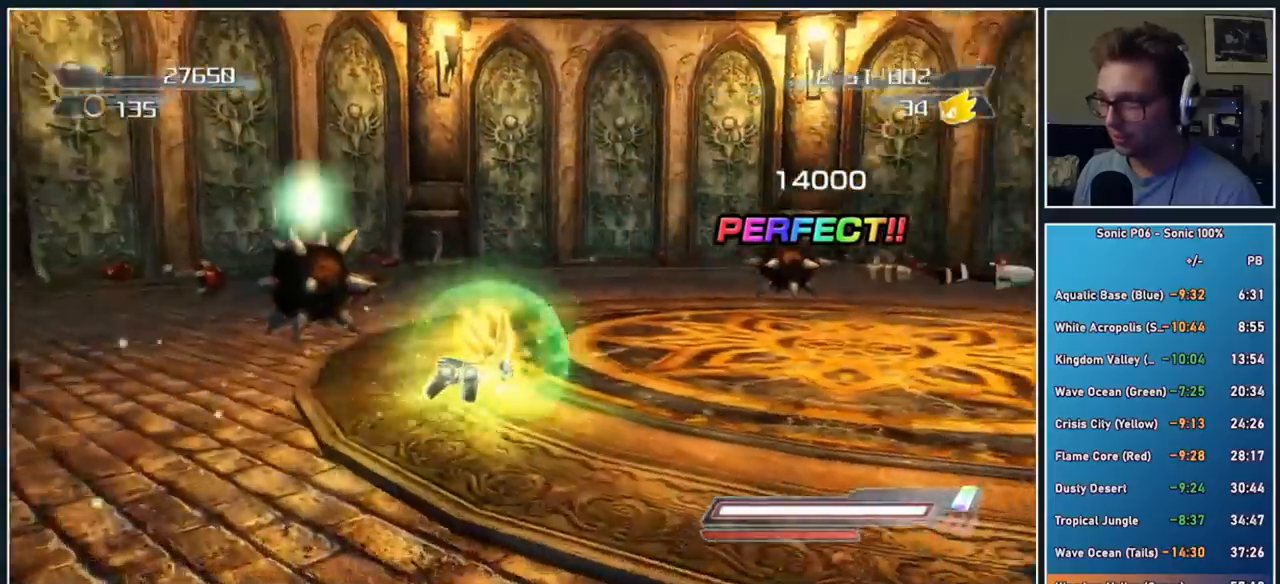
{"buttons": [], "left_stick": "left", "right_stick": "center", "button_events": [[267, "A", "down"], [350, "A", "up"]]}
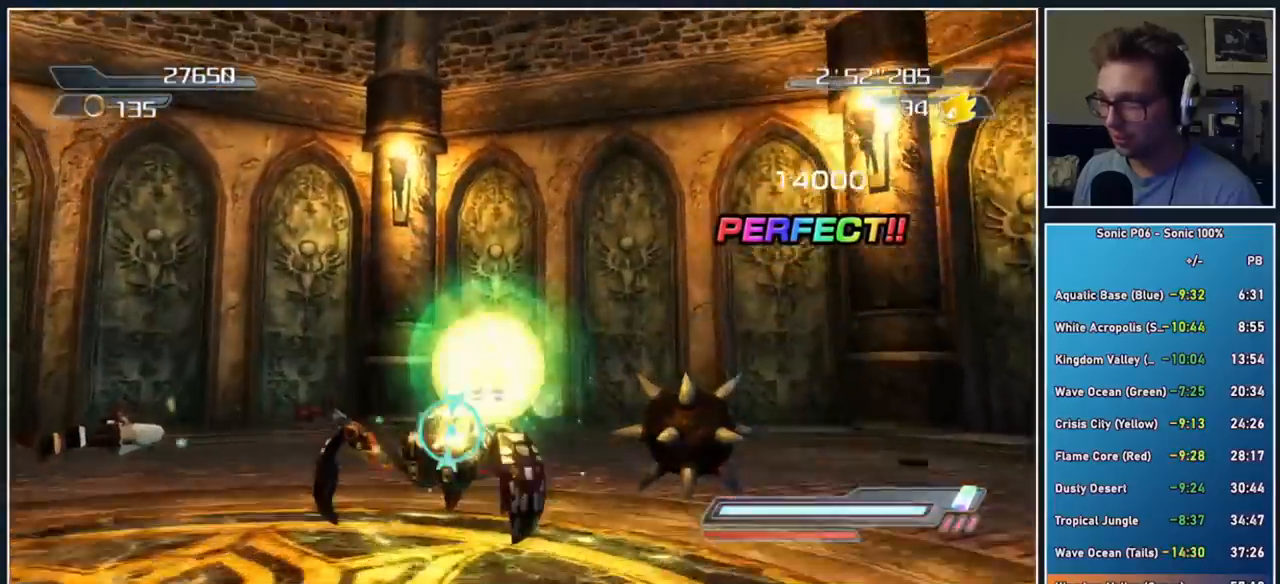
{"buttons": [], "left_stick": "down", "right_stick": "center", "button_events": [[50, "A", "down"], [167, "A", "up"]]}
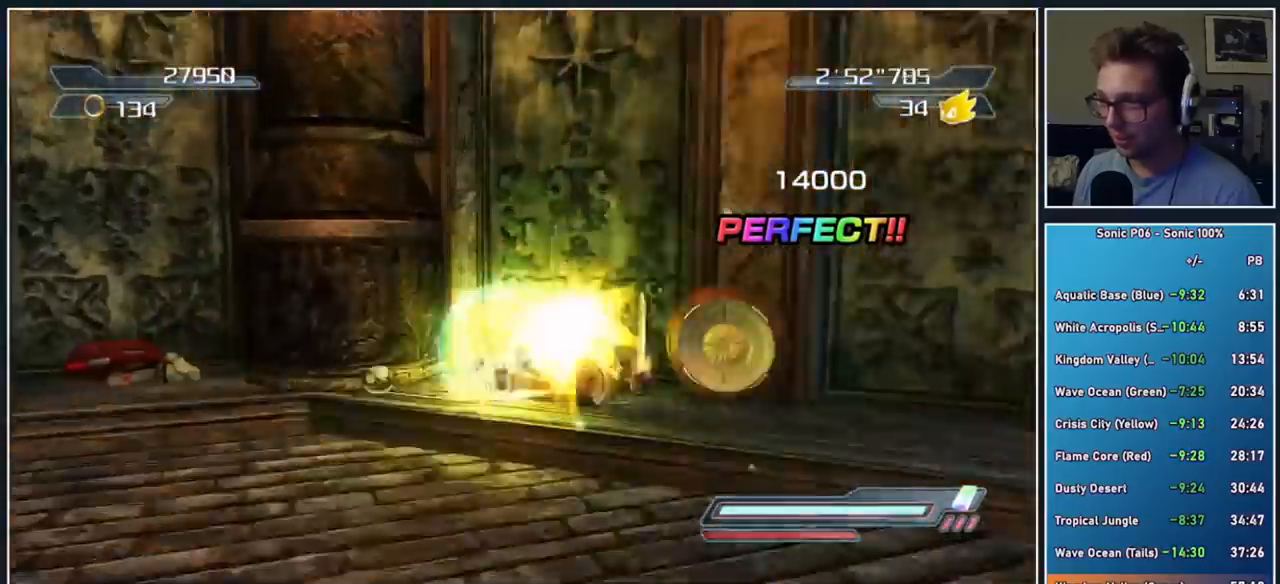
{"buttons": ["X"], "left_stick": "down-left", "right_stick": "center", "button_events": [[450, "X", "down"]]}
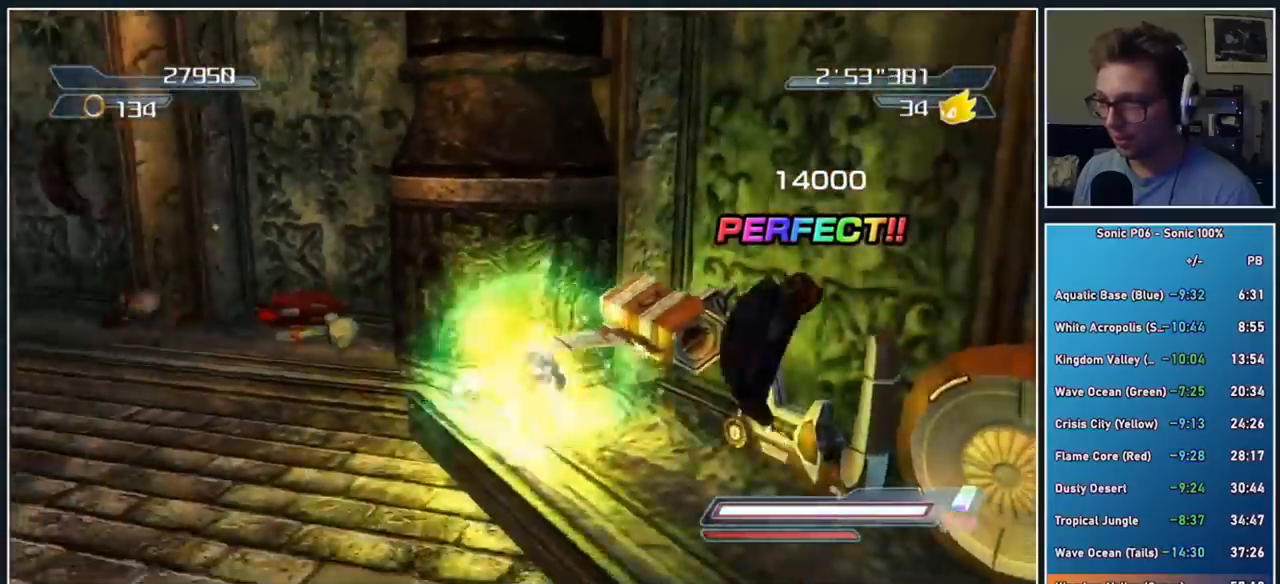
{"buttons": [], "left_stick": "right", "right_stick": "center", "button_events": [[17, "X", "up"], [267, "A", "down"], [350, "A", "up"]]}
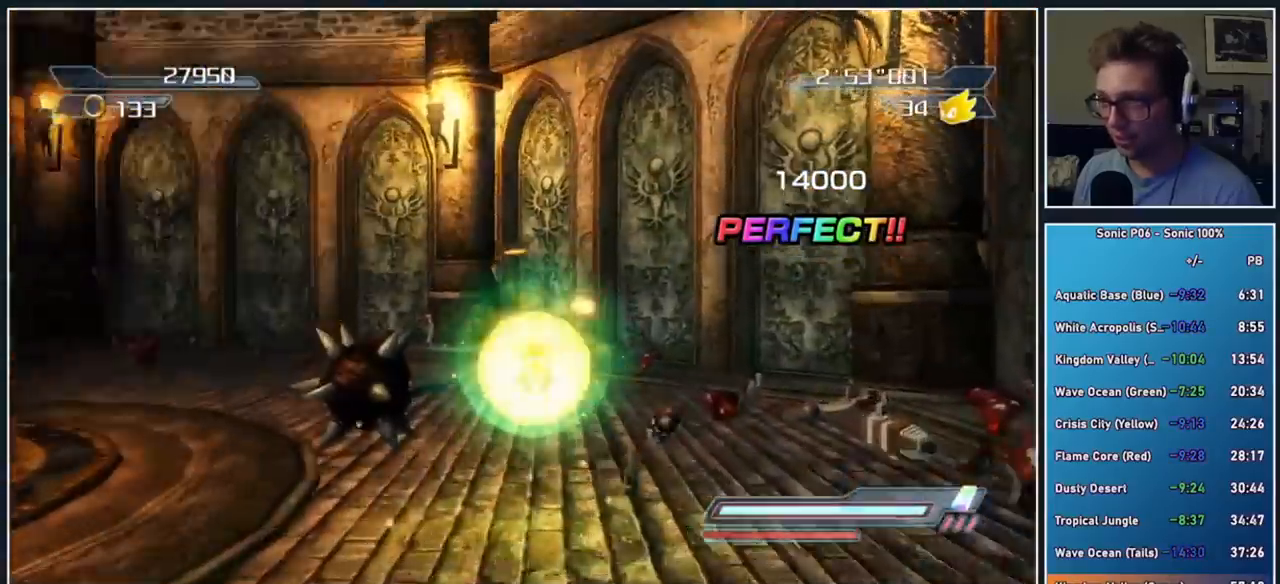
{"buttons": [], "left_stick": "down-left", "right_stick": "center", "button_events": [[200, "A", "down"], [333, "A", "up"]]}
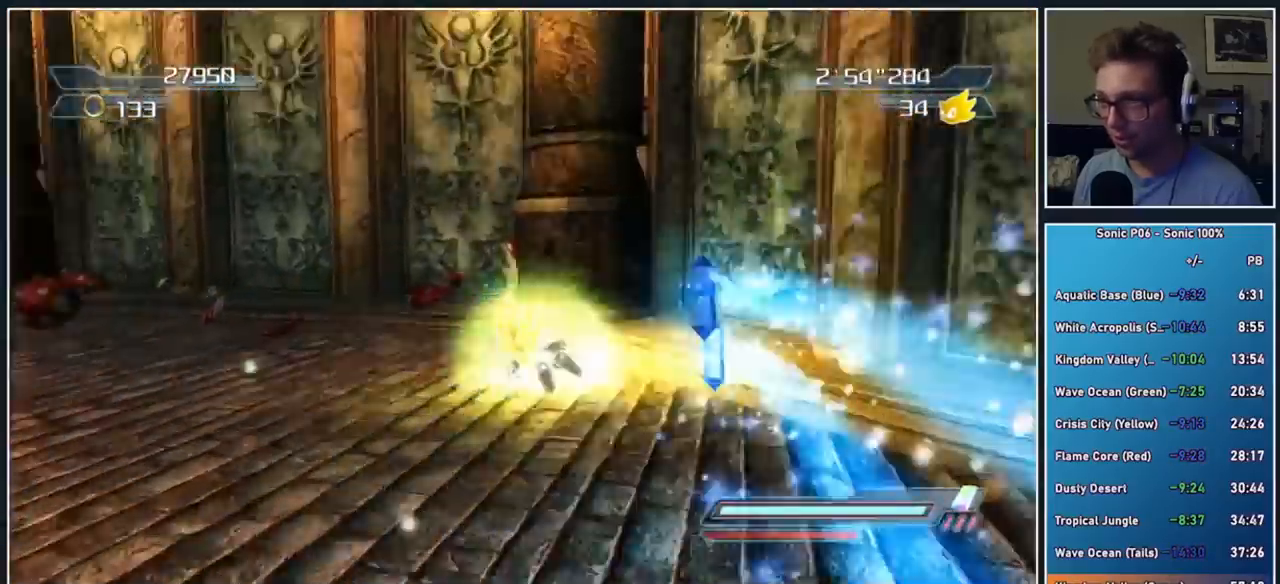
{"buttons": [], "left_stick": "down", "right_stick": "center", "button_events": [[17, "A", "down"], [83, "A", "up"], [200, "A", "down"], [283, "A", "up"]]}
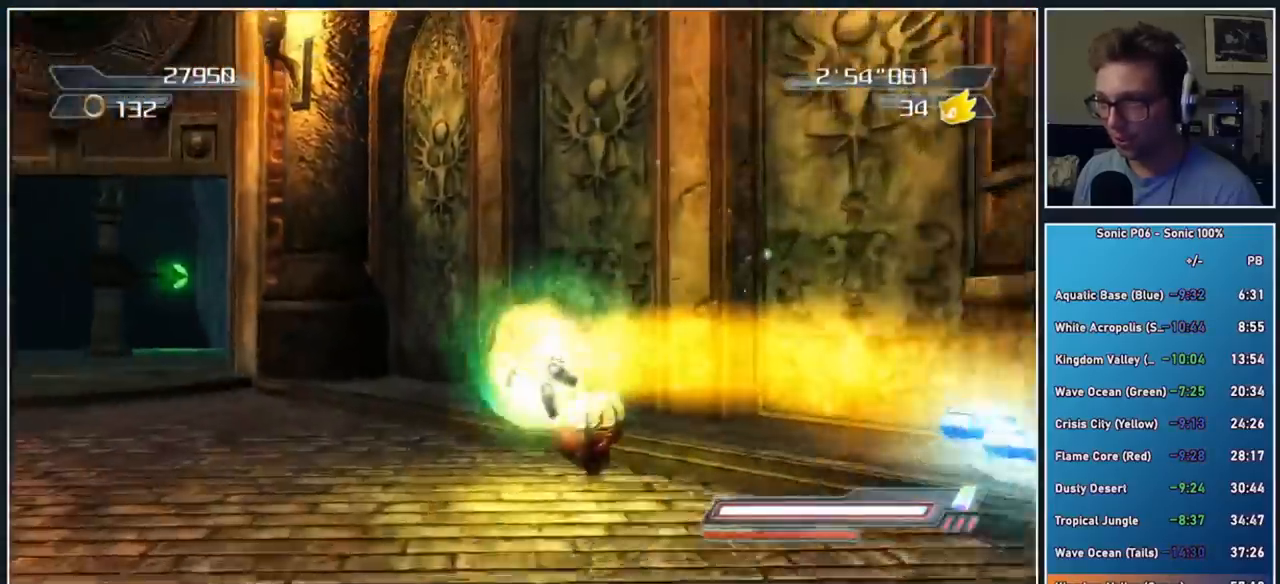
{"buttons": [], "left_stick": "left", "right_stick": "center", "button_events": [[267, "A", "down"], [400, "A", "up"]]}
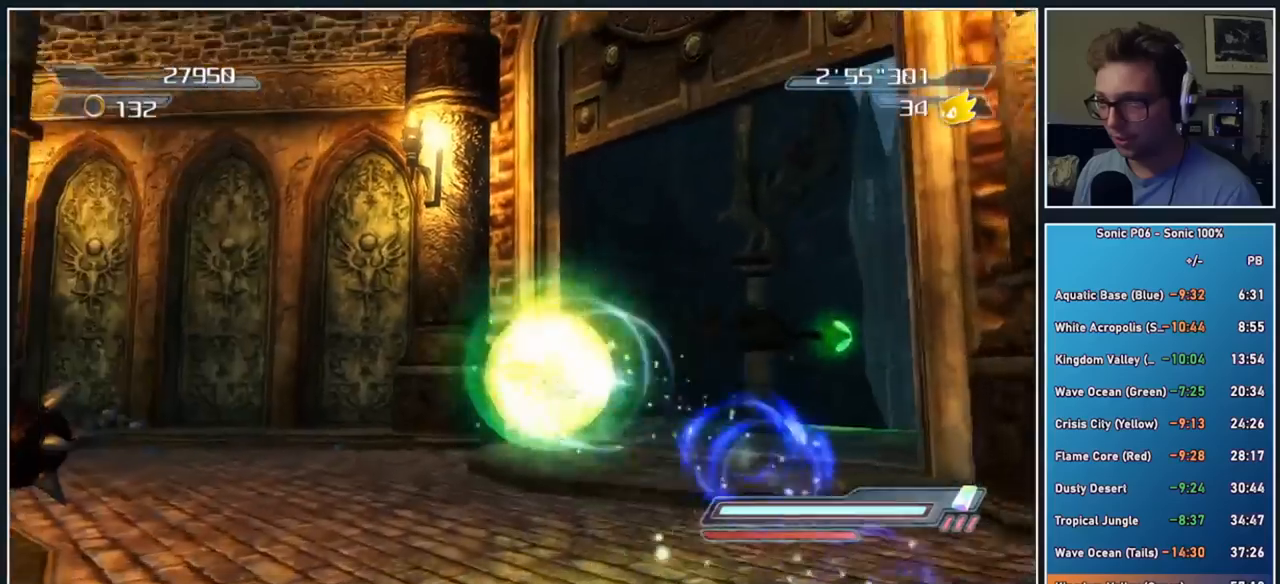
{"buttons": [], "left_stick": "center", "right_stick": "center", "button_events": []}
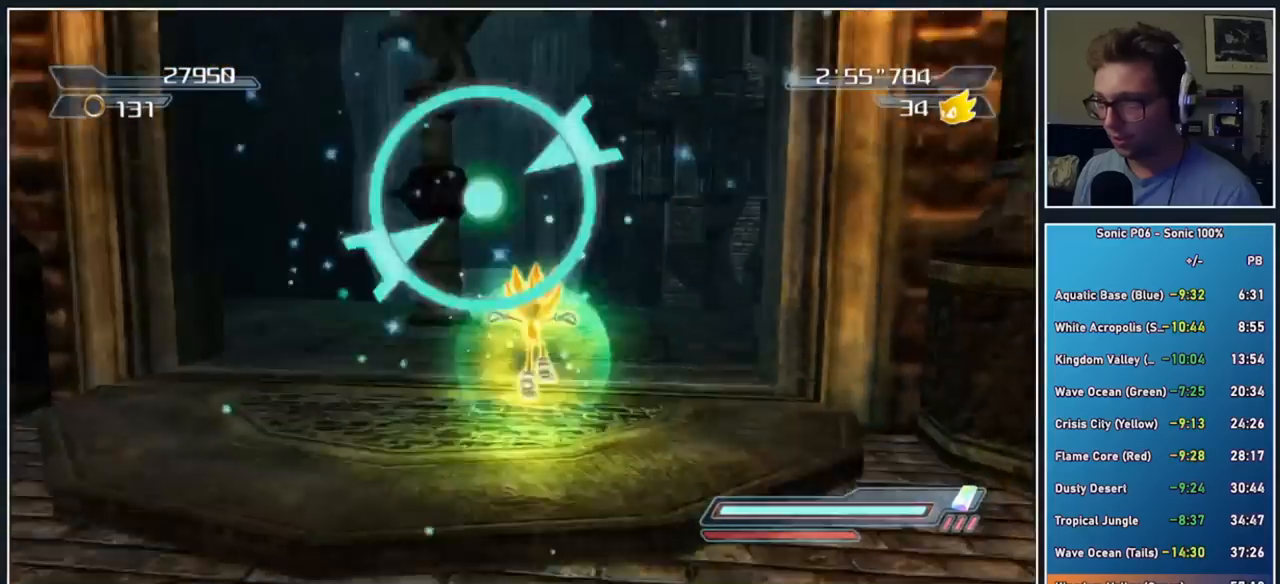
{"buttons": [], "left_stick": "left", "right_stick": "center", "button_events": [[150, "A", "down"], [333, "A", "up"]]}
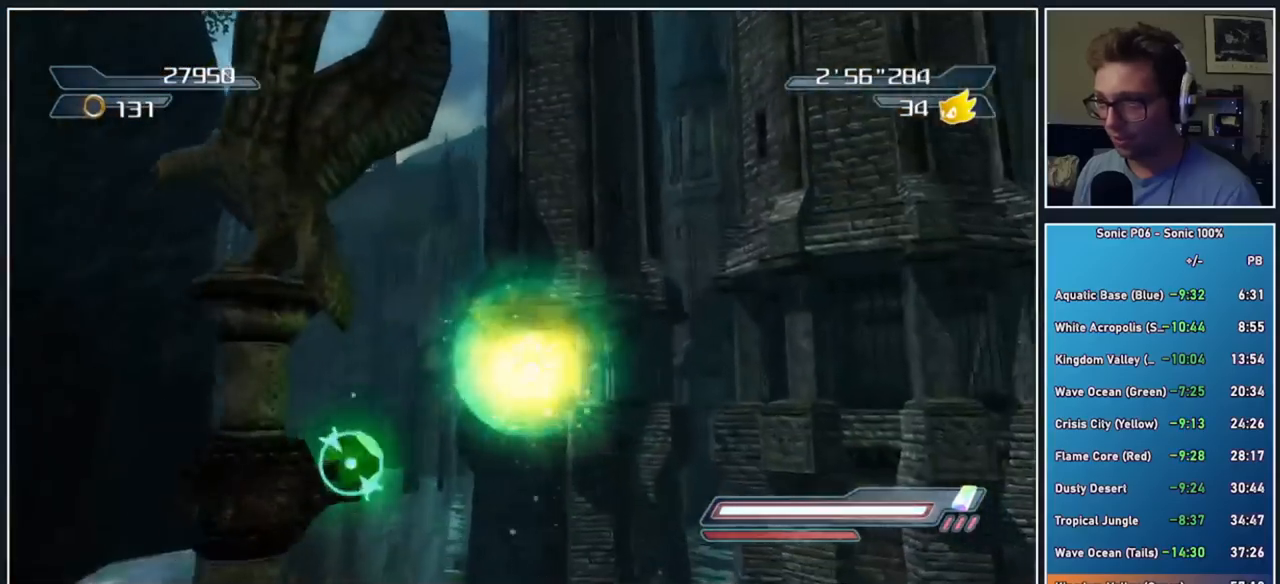
{"buttons": [], "left_stick": "down", "right_stick": "center", "button_events": []}
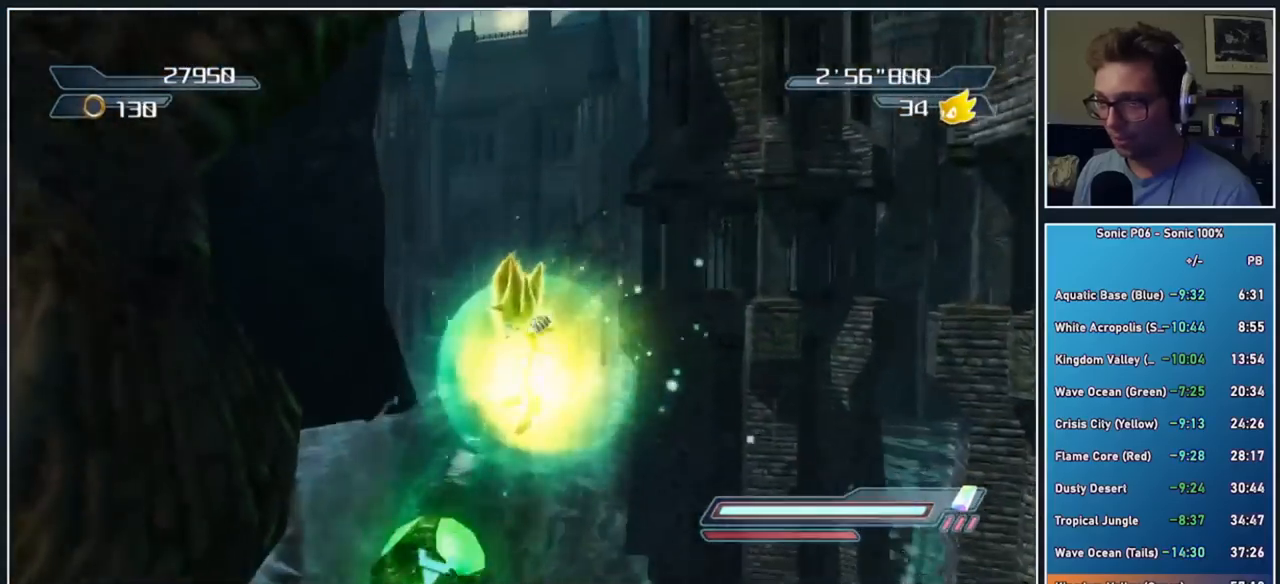
{"buttons": [], "left_stick": "down", "right_stick": "center", "button_events": [[217, "A", "down"], [350, "A", "up"]]}
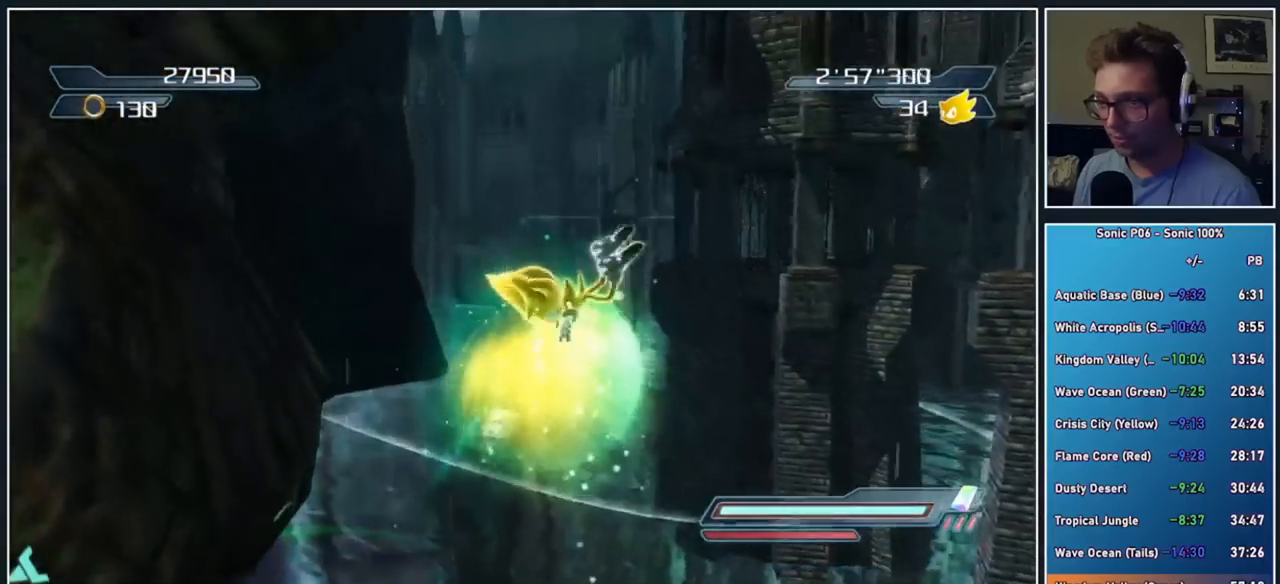
{"buttons": ["X"], "left_stick": "down", "right_stick": "center", "button_events": [[167, "A", "down"], [233, "A", "up"], [367, "X", "down"], [450, "X", "up"], [500, "X", "down"]]}